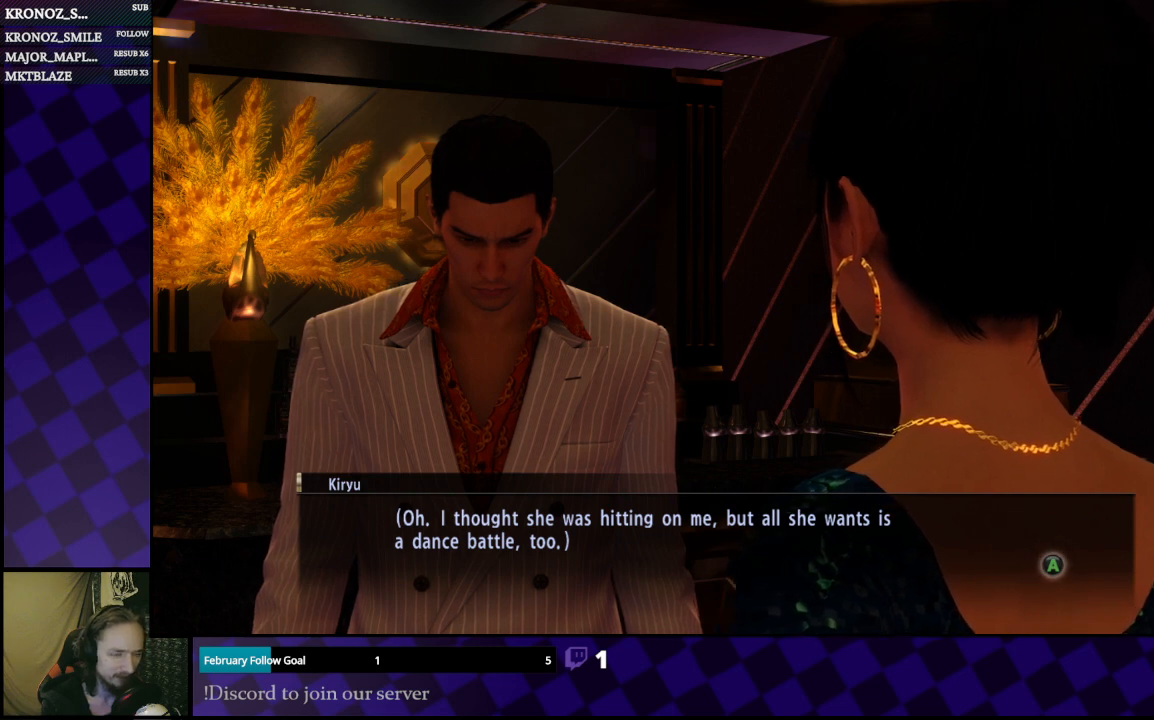
Gameplay with a controller (Xbox layout); each line is a JSON object with the inputs held at the frame after it. "events" lists button and stick changes between this image and that frame as [ms after this image, input, new state], when the widget could be followed in between.
{"buttons": ["A"], "left_stick": "center", "right_stick": "center", "events": [[400, "A", "down"]]}
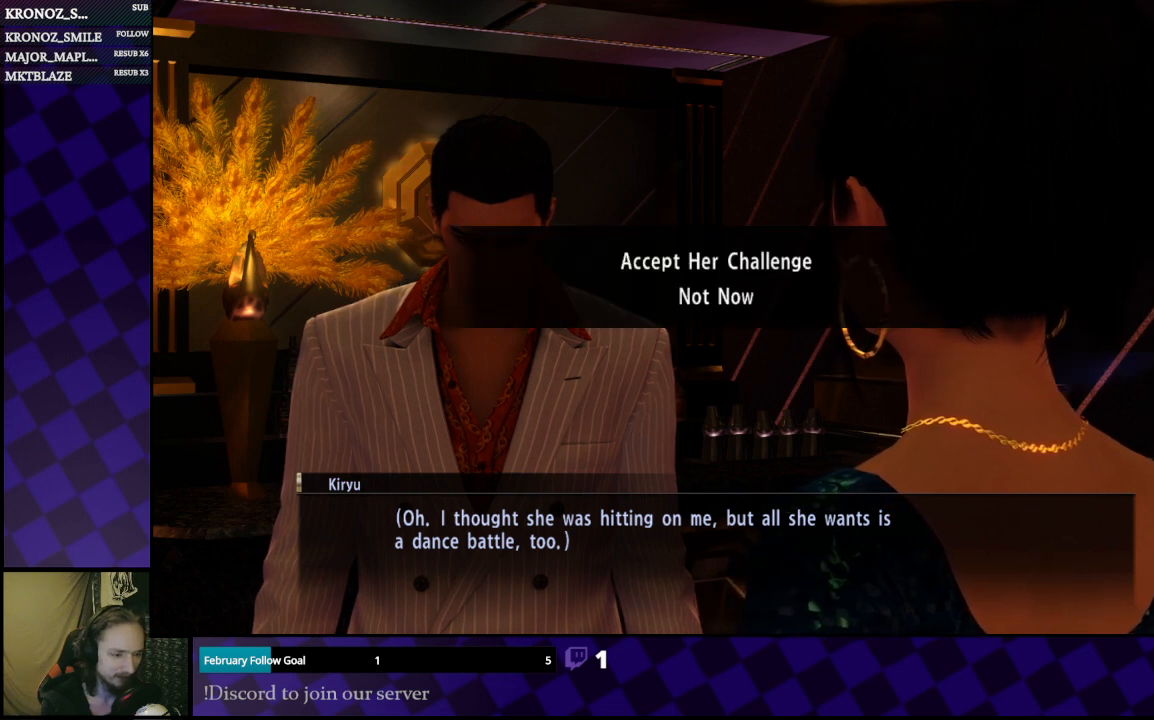
{"buttons": [], "left_stick": "center", "right_stick": "center", "events": [[33, "A", "up"]]}
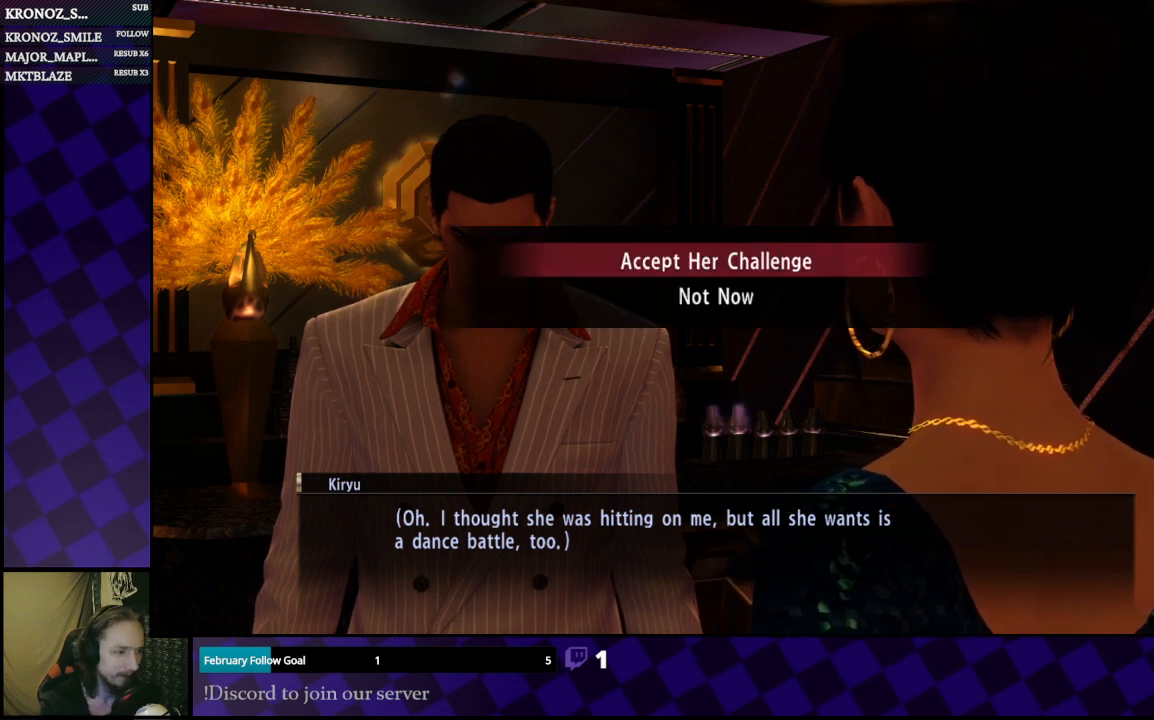
{"buttons": [], "left_stick": "center", "right_stick": "center", "events": []}
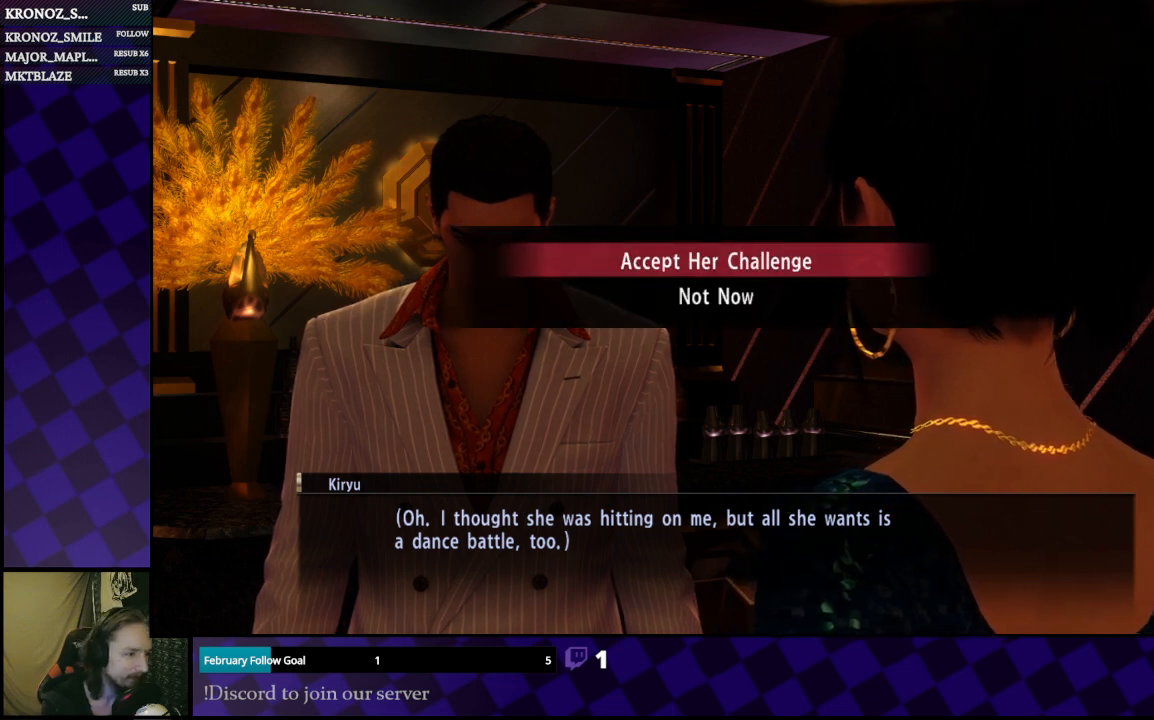
{"buttons": ["A"], "left_stick": "center", "right_stick": "center", "events": [[433, "A", "down"]]}
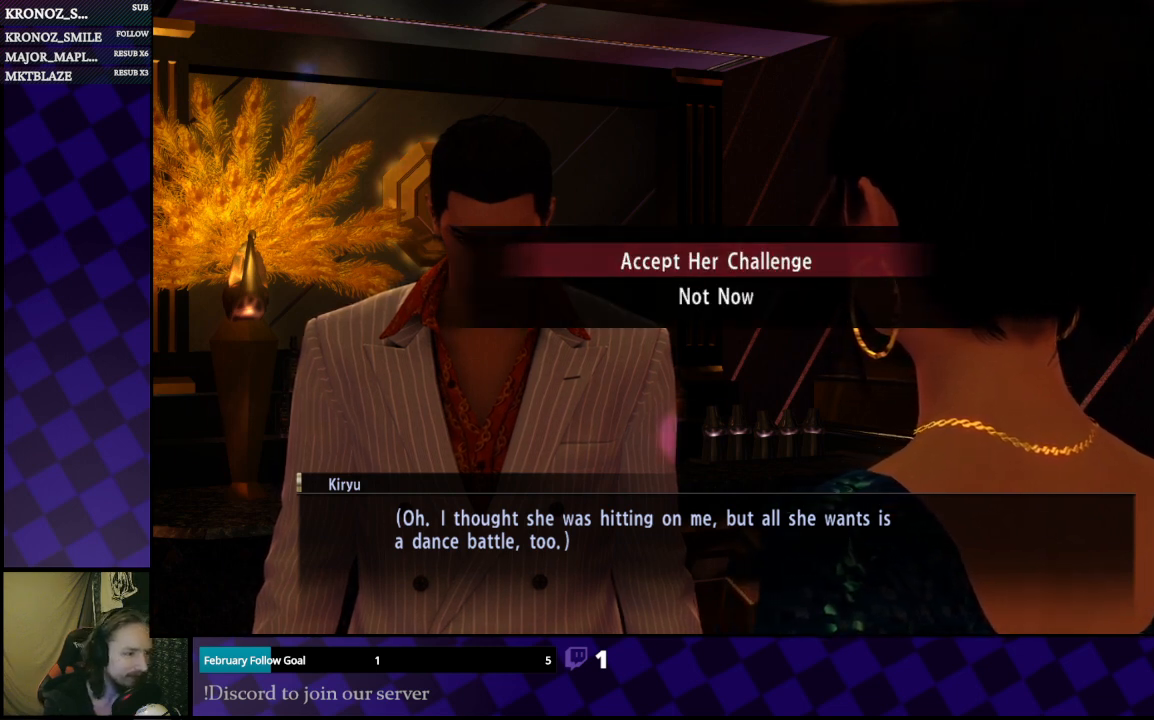
{"buttons": [], "left_stick": "center", "right_stick": "center", "events": [[100, "A", "up"]]}
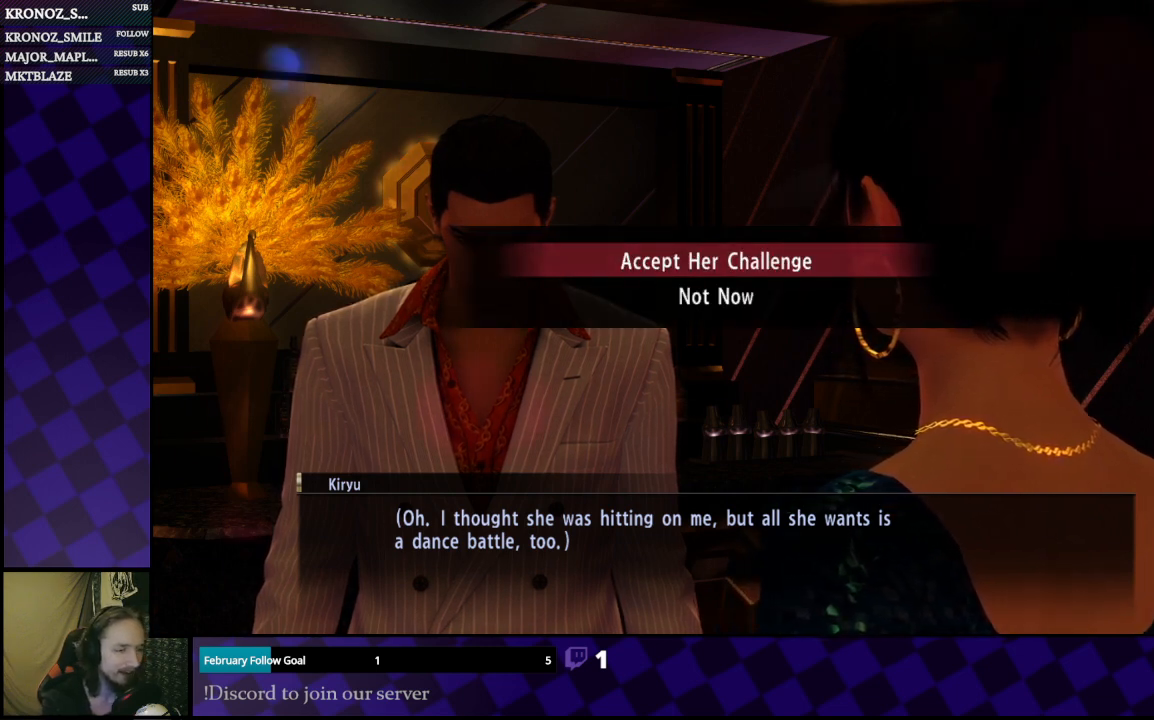
{"buttons": [], "left_stick": "center", "right_stick": "center", "events": []}
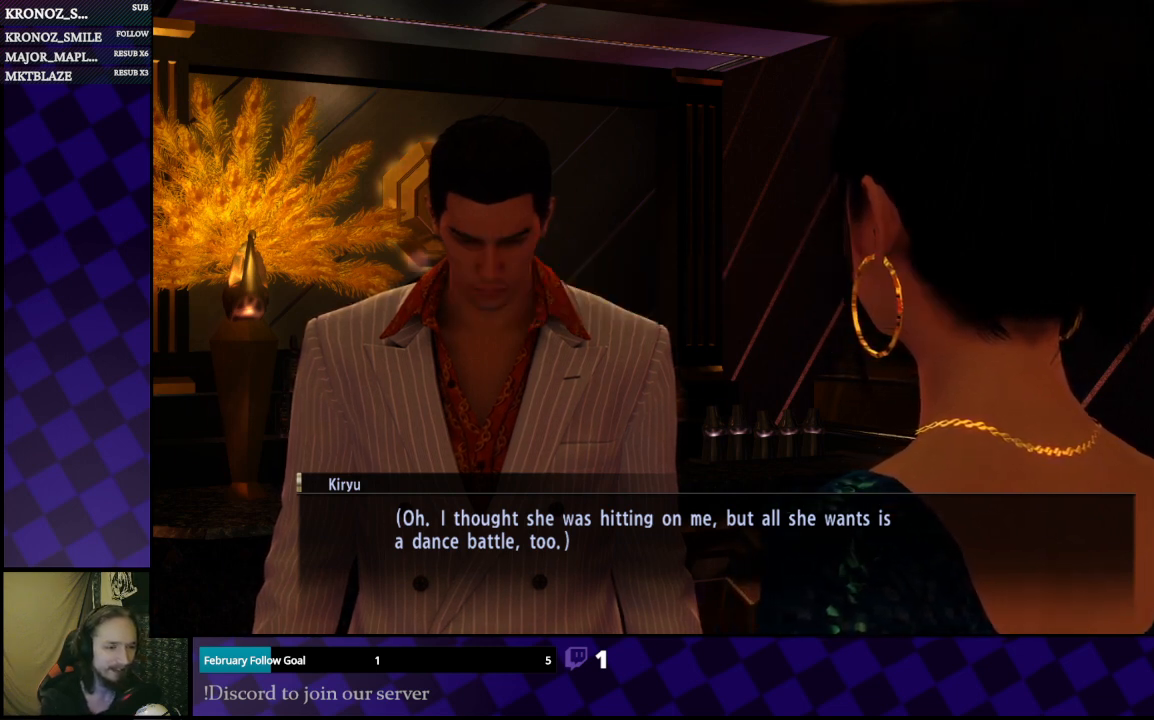
{"buttons": [], "left_stick": "center", "right_stick": "center", "events": []}
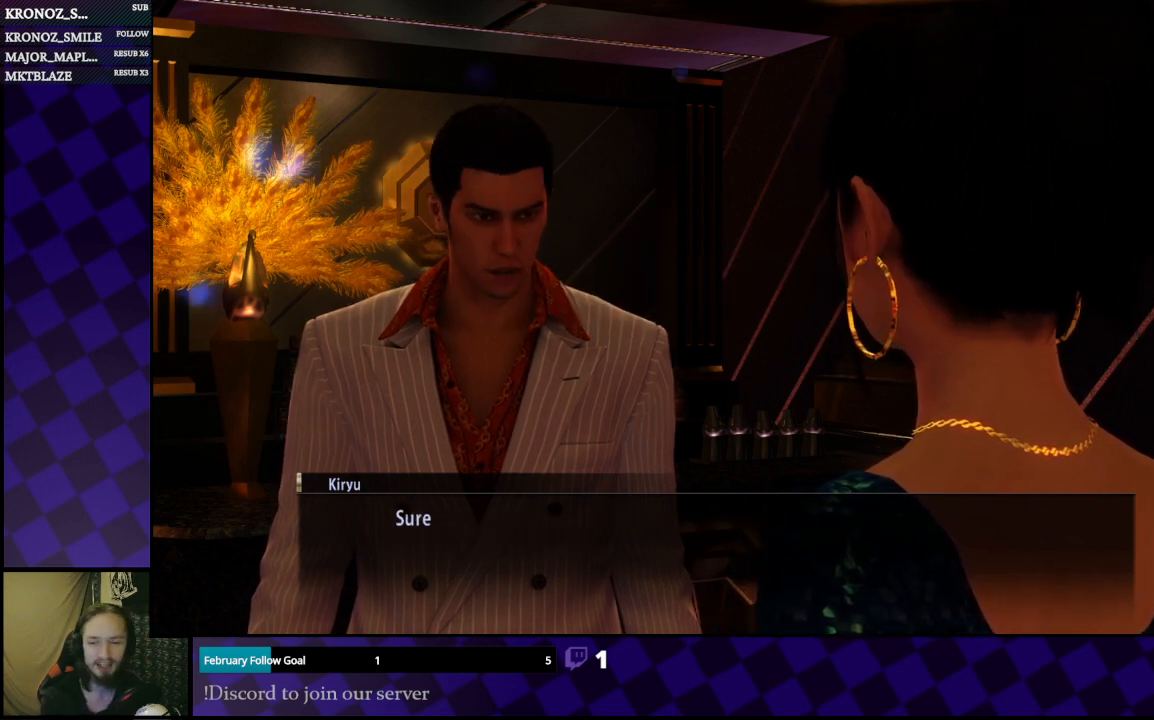
{"buttons": [], "left_stick": "center", "right_stick": "center", "events": []}
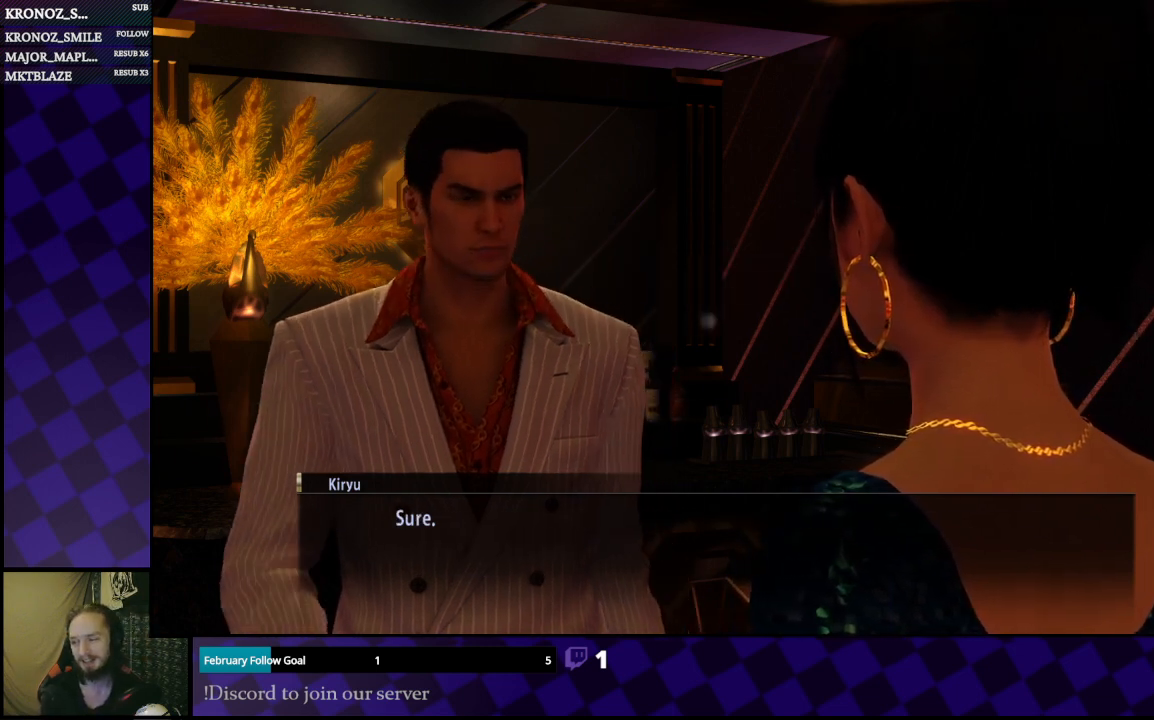
{"buttons": [], "left_stick": "center", "right_stick": "center", "events": []}
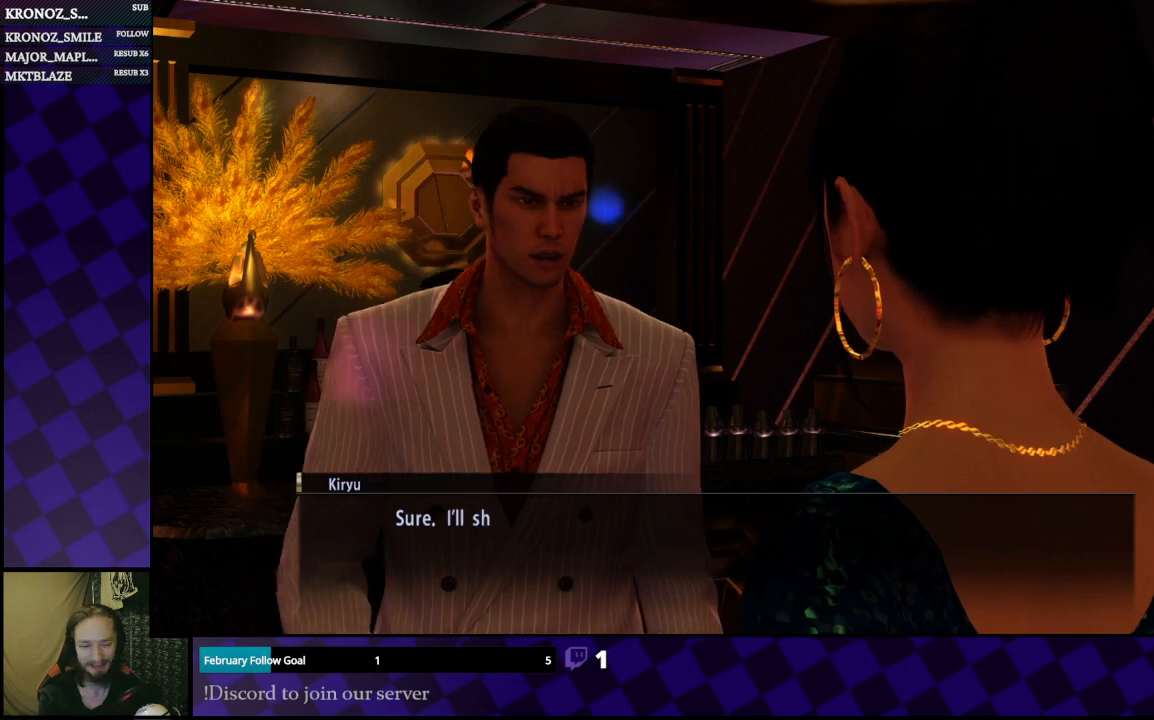
{"buttons": [], "left_stick": "center", "right_stick": "center", "events": []}
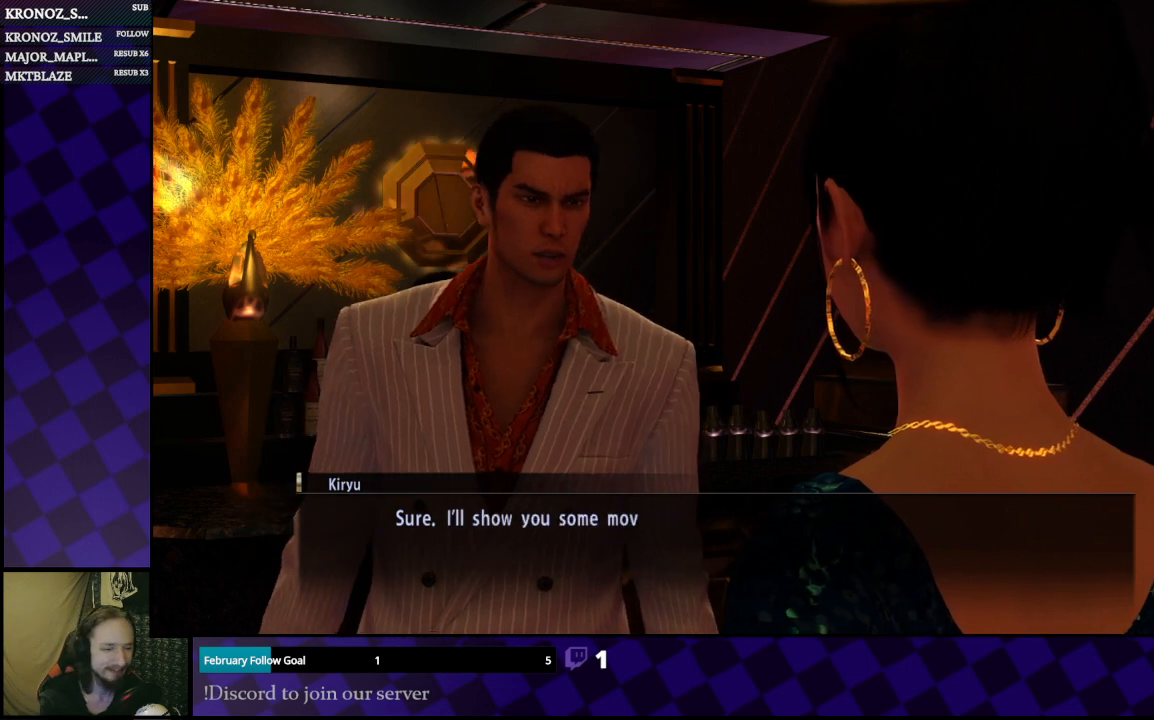
{"buttons": [], "left_stick": "center", "right_stick": "center", "events": []}
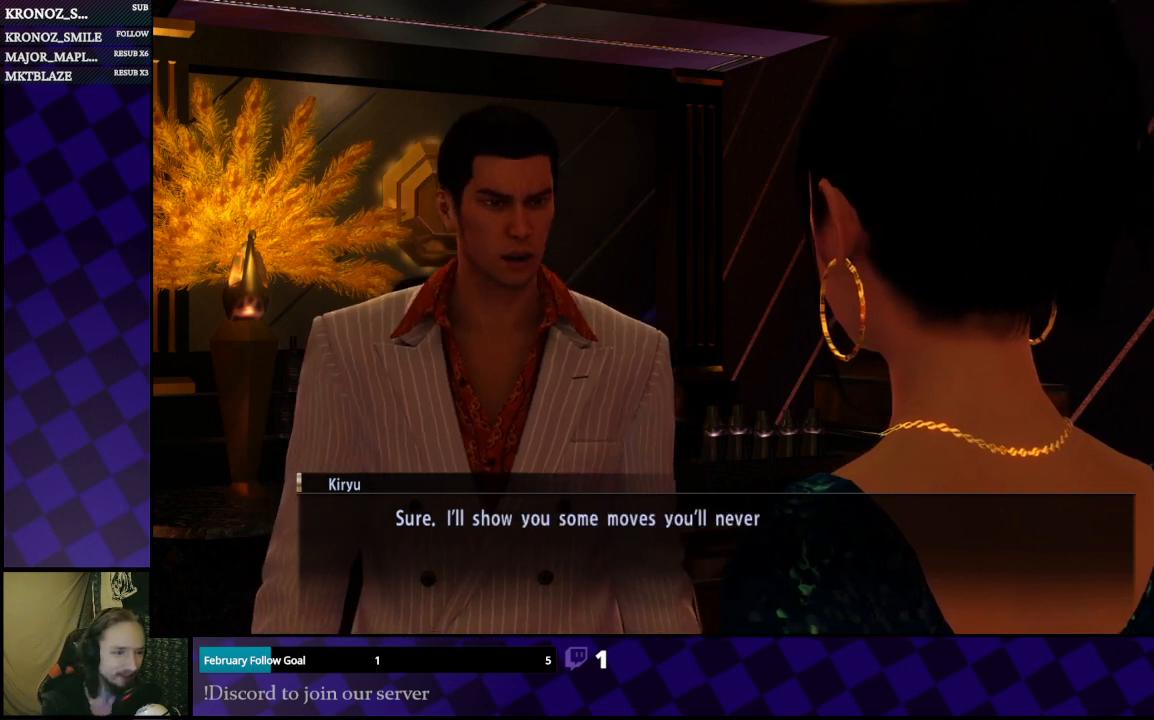
{"buttons": [], "left_stick": "center", "right_stick": "center", "events": []}
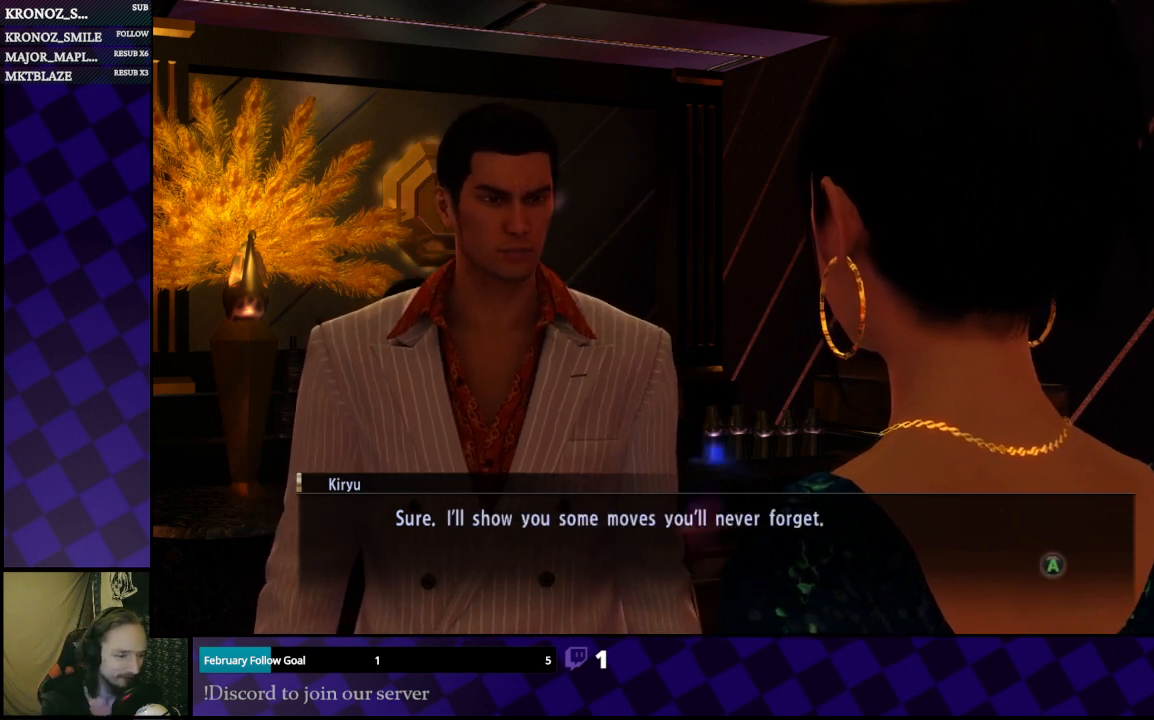
{"buttons": [], "left_stick": "center", "right_stick": "center", "events": []}
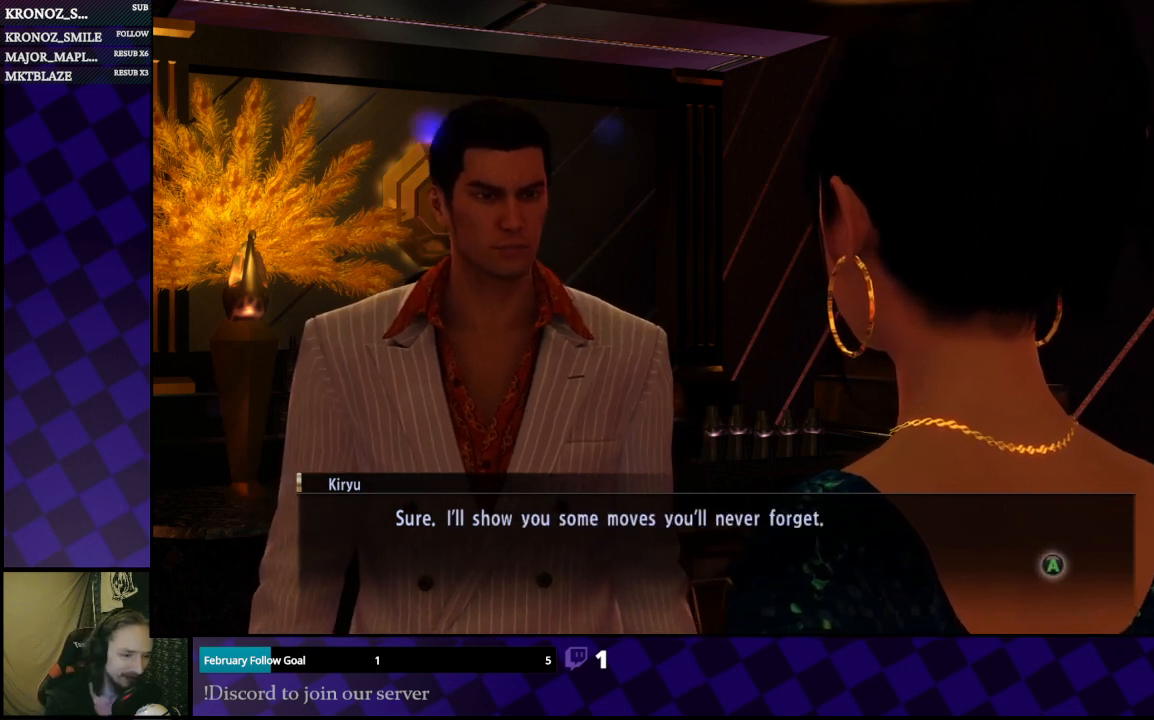
{"buttons": [], "left_stick": "center", "right_stick": "center", "events": []}
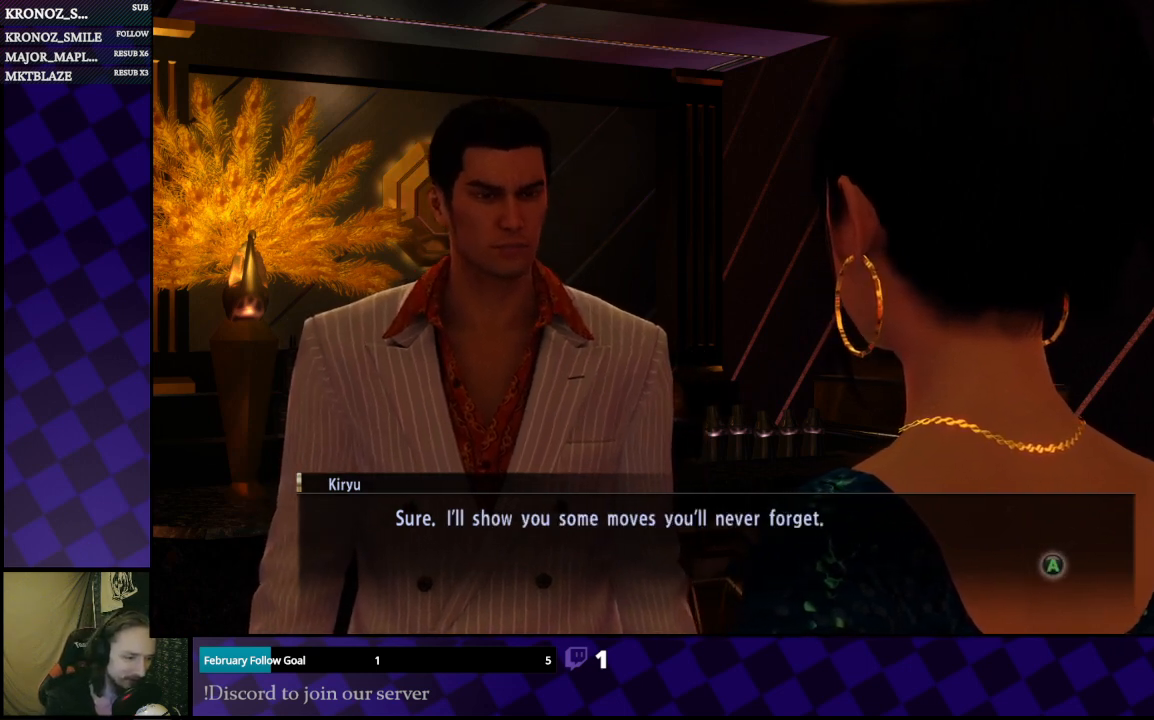
{"buttons": [], "left_stick": "center", "right_stick": "center", "events": []}
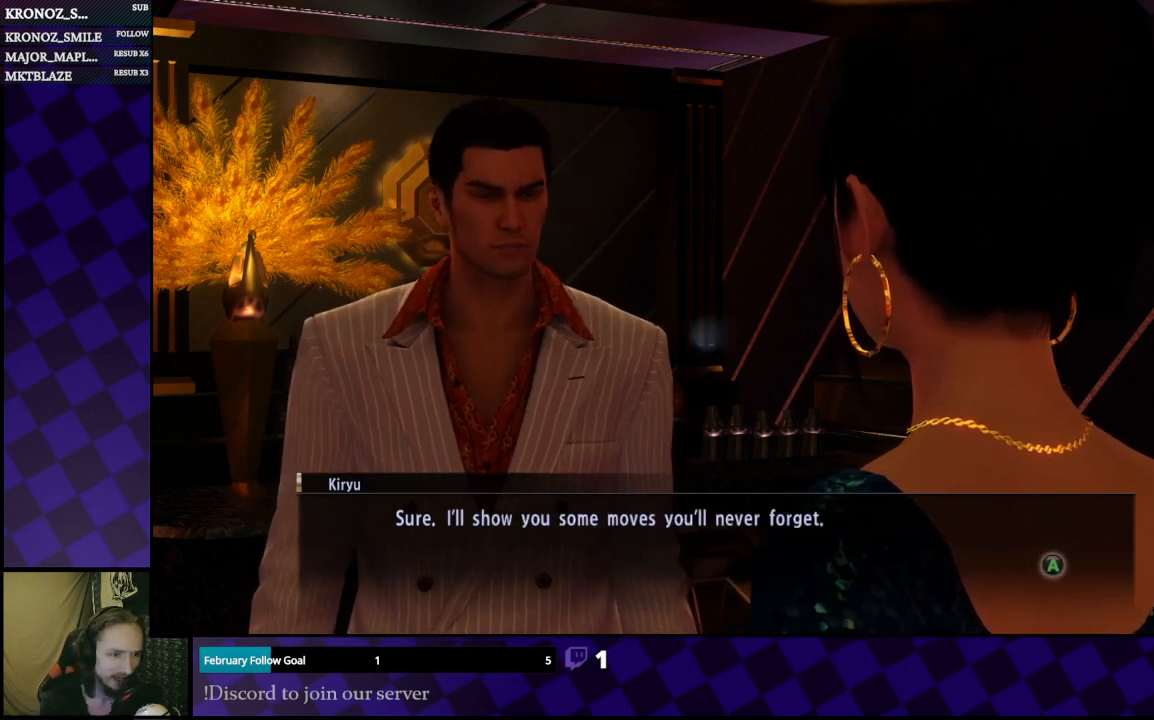
{"buttons": [], "left_stick": "center", "right_stick": "center", "events": [[167, "A", "down"], [300, "A", "up"]]}
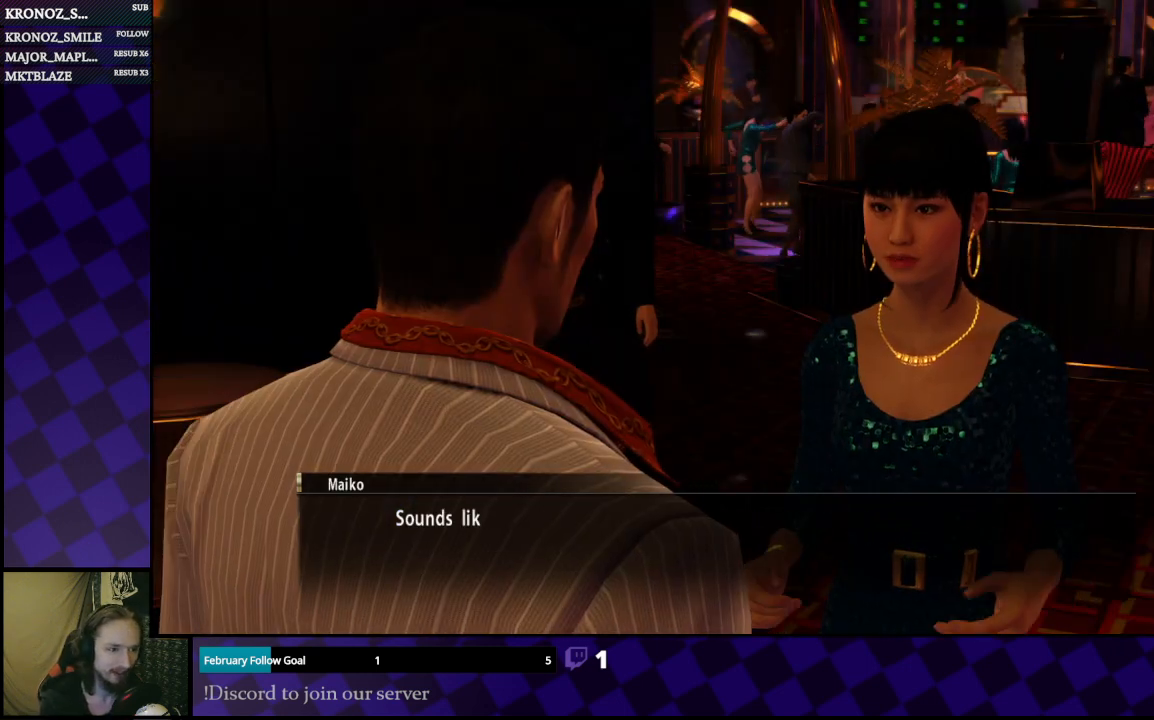
{"buttons": [], "left_stick": "center", "right_stick": "center", "events": []}
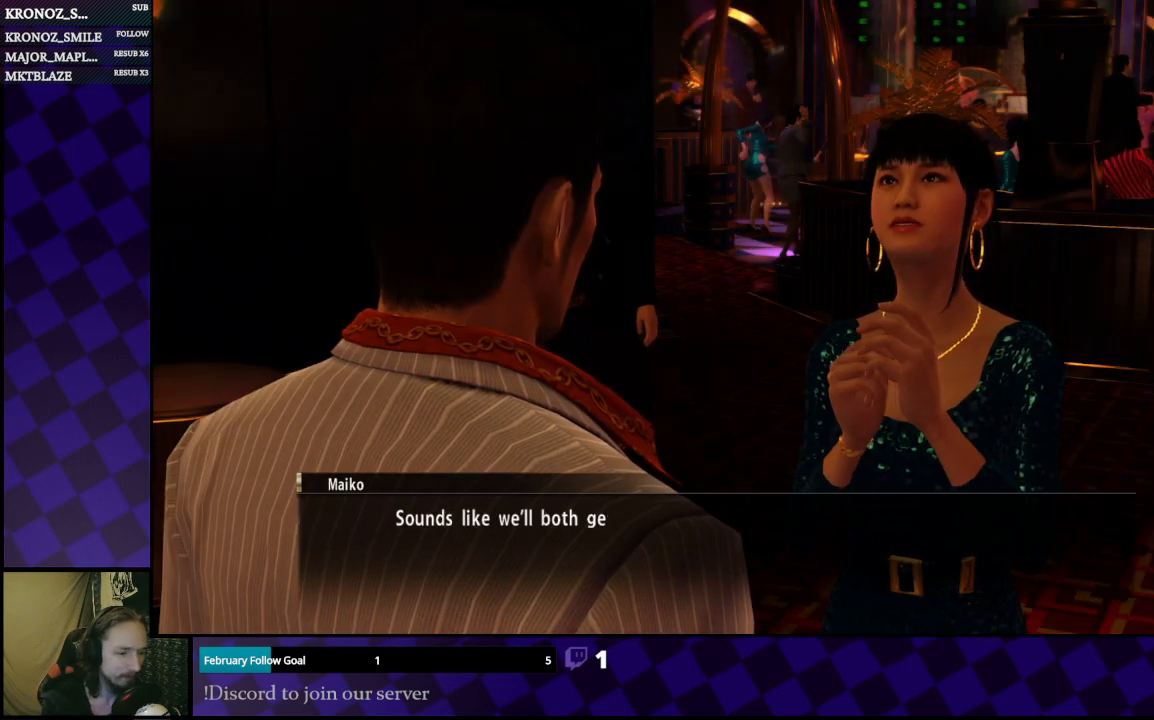
{"buttons": [], "left_stick": "center", "right_stick": "center", "events": []}
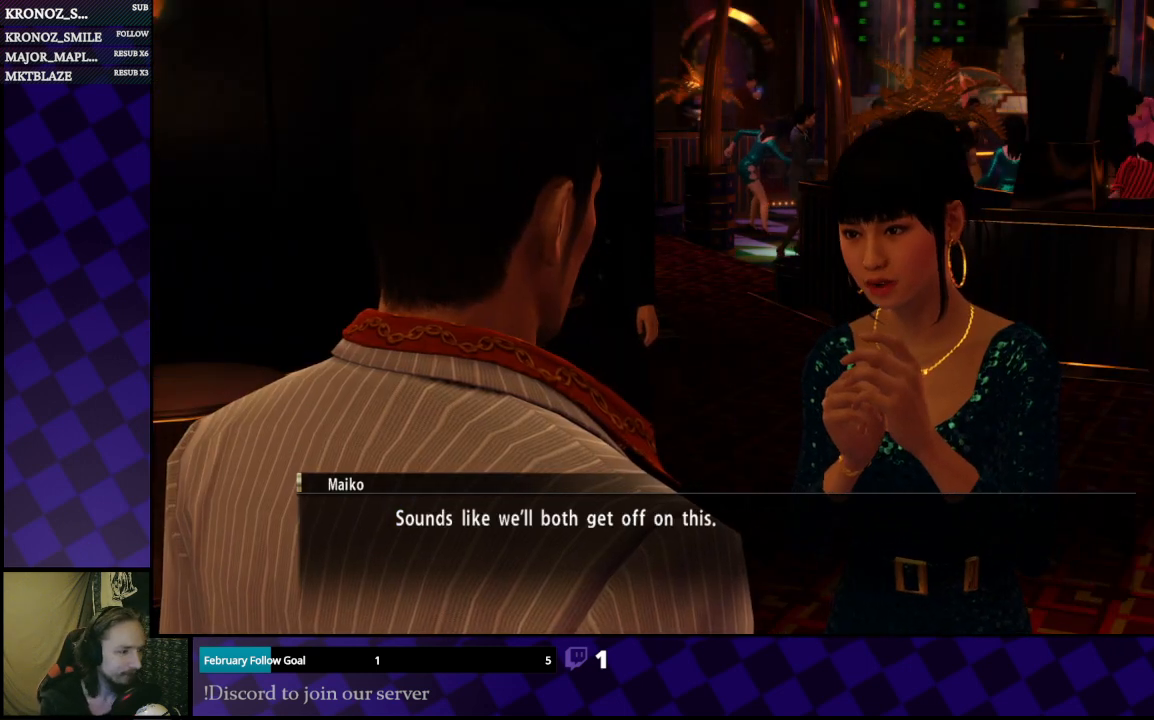
{"buttons": [], "left_stick": "center", "right_stick": "center", "events": []}
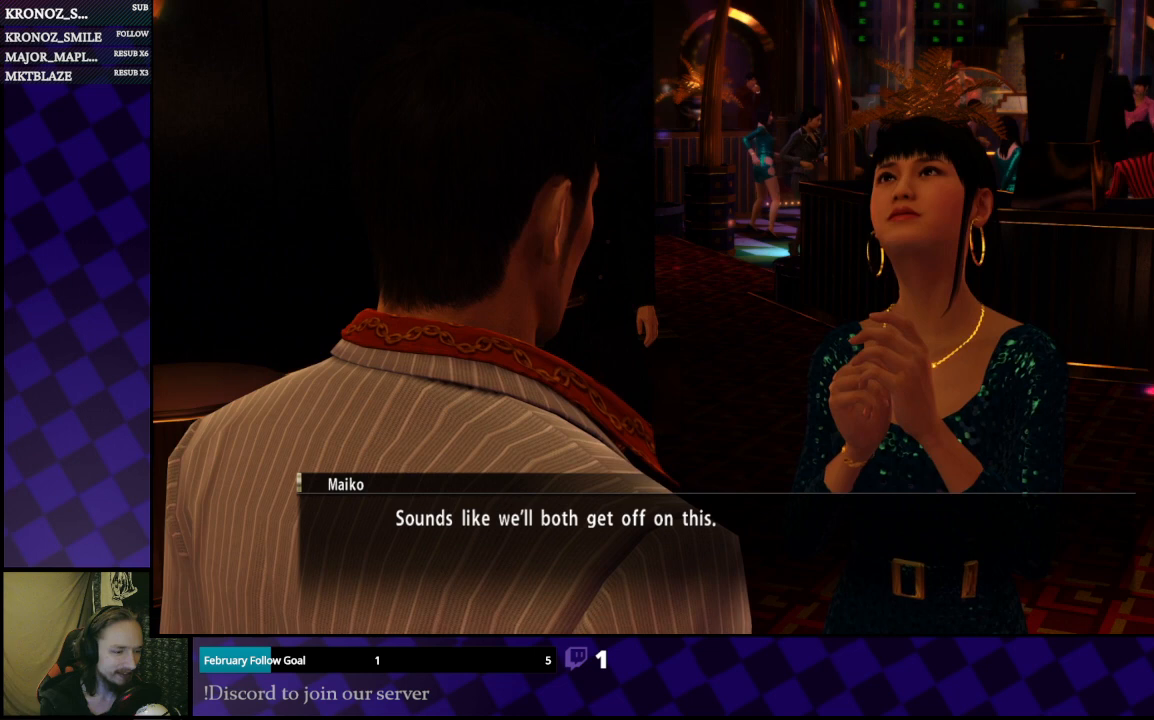
{"buttons": [], "left_stick": "center", "right_stick": "center", "events": []}
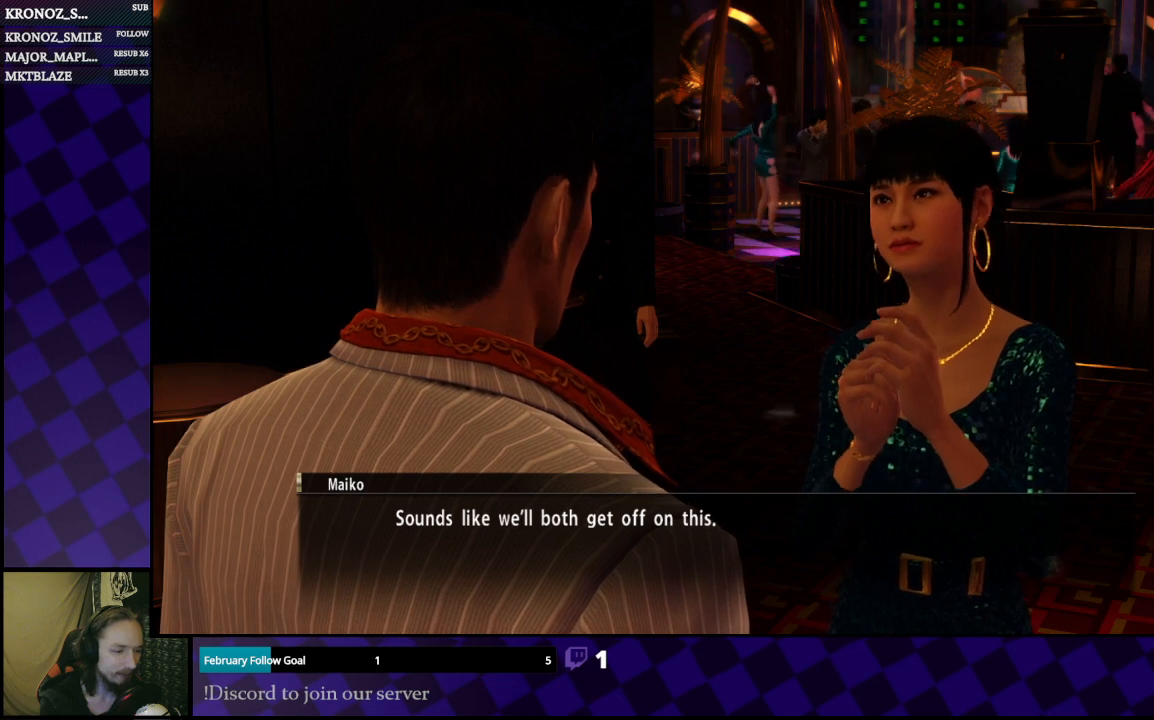
{"buttons": [], "left_stick": "center", "right_stick": "center", "events": []}
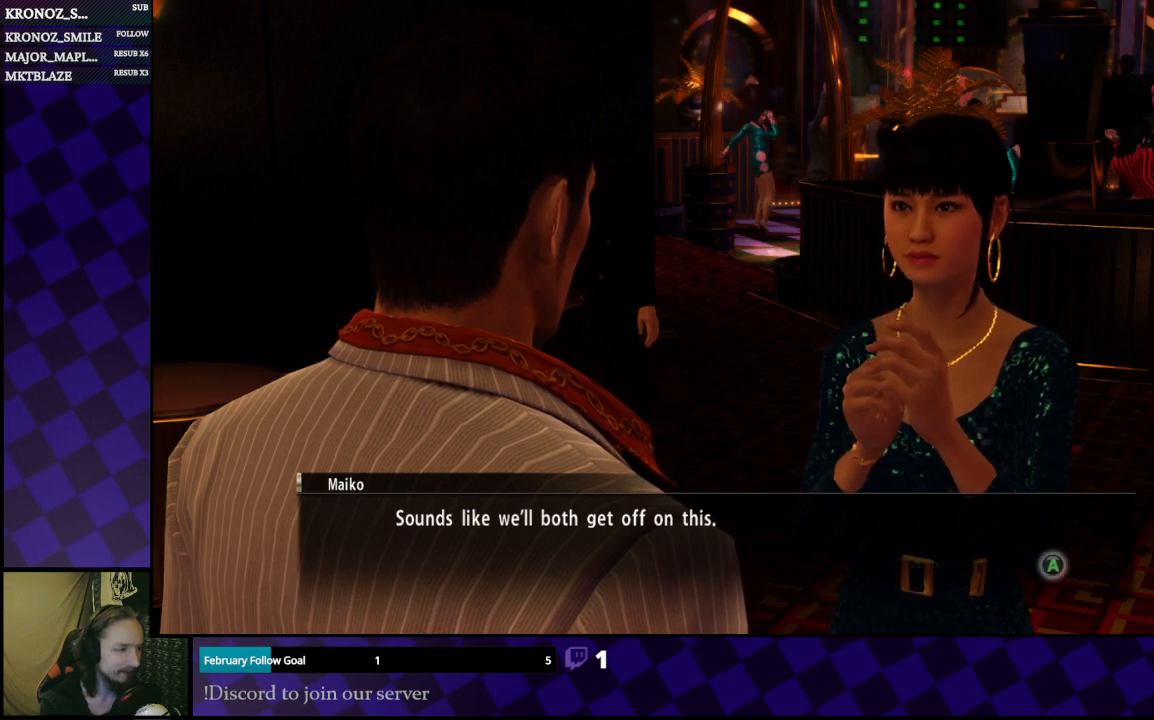
{"buttons": [], "left_stick": "center", "right_stick": "center", "events": [[200, "A", "down"], [367, "A", "up"]]}